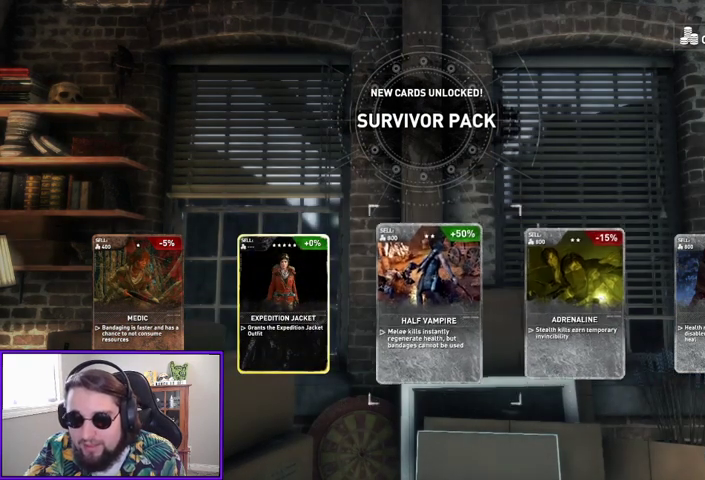
Gameplay with a controller (Xbox layout); each line is a JSON object with the inputs held at the frame after it. "events" lists button and stick changes between this image and that frame as [ms after this image, input, new state], when the widget could be followed in between.
{"buttons": [], "left_stick": "center", "right_stick": "center", "events": [[333, "DPAD_RIGHT", "down"], [467, "DPAD_RIGHT", "up"]]}
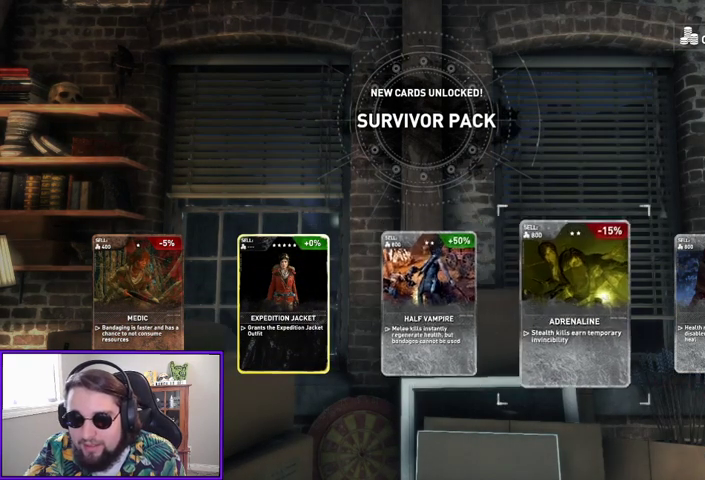
{"buttons": ["DPAD_LEFT"], "left_stick": "center", "right_stick": "center", "events": [[167, "DPAD_RIGHT", "down"], [333, "DPAD_RIGHT", "up"], [500, "DPAD_LEFT", "down"]]}
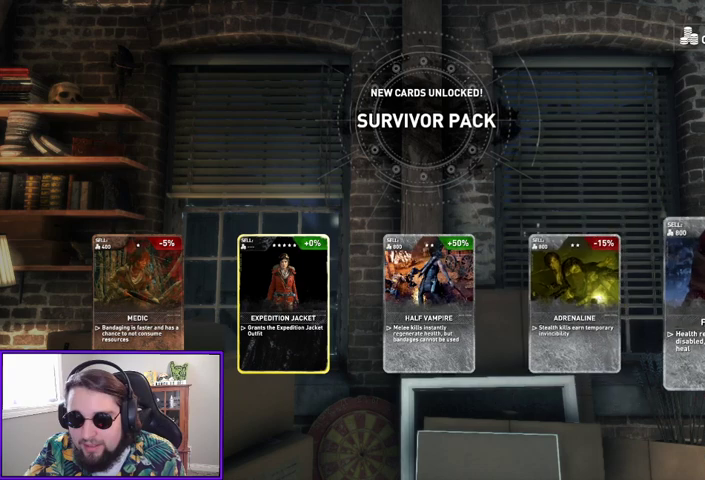
{"buttons": [], "left_stick": "center", "right_stick": "center", "events": [[167, "DPAD_LEFT", "up"], [233, "DPAD_LEFT", "down"], [367, "DPAD_LEFT", "up"]]}
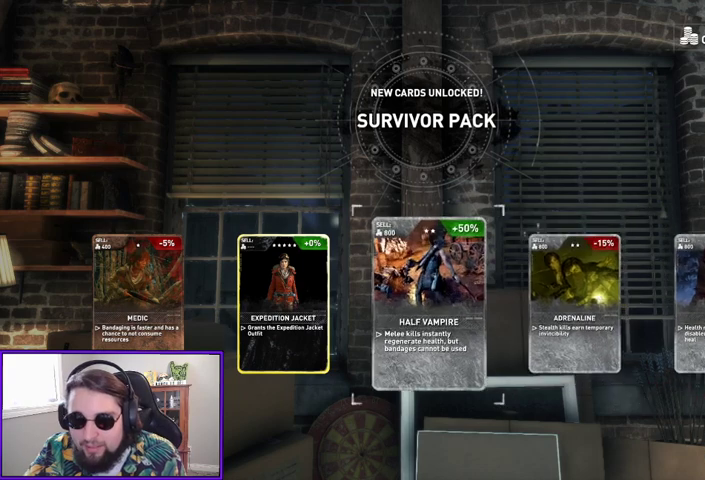
{"buttons": [], "left_stick": "center", "right_stick": "center", "events": []}
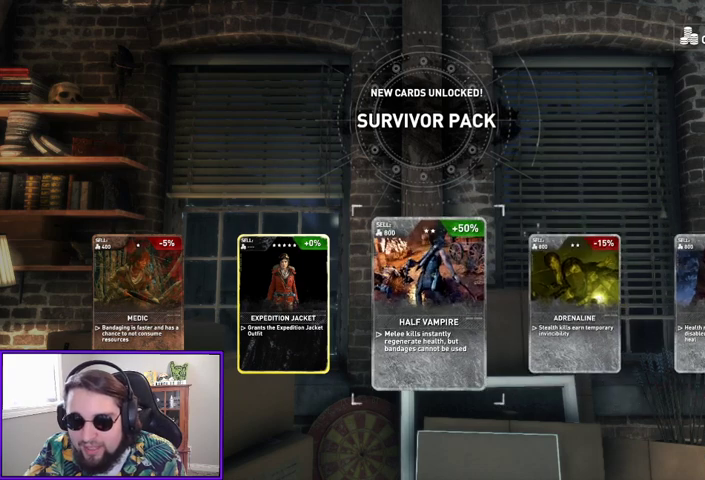
{"buttons": [], "left_stick": "center", "right_stick": "center", "events": []}
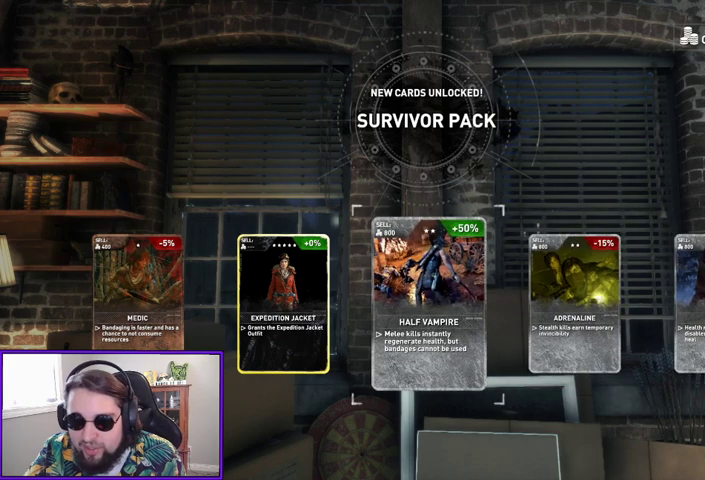
{"buttons": [], "left_stick": "center", "right_stick": "center", "events": []}
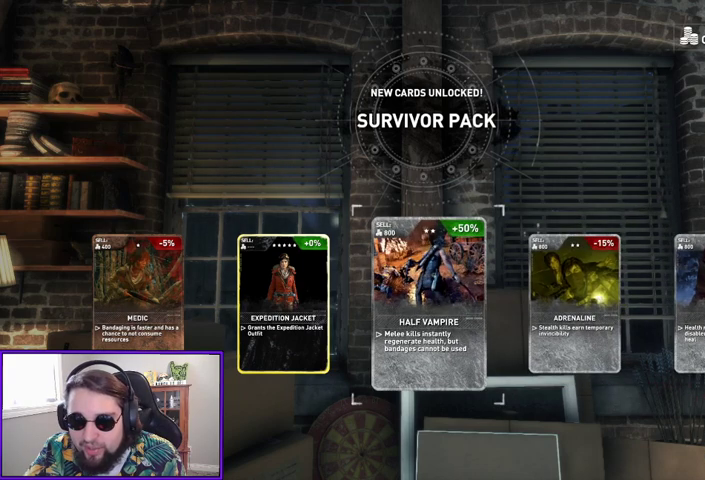
{"buttons": [], "left_stick": "center", "right_stick": "center", "events": []}
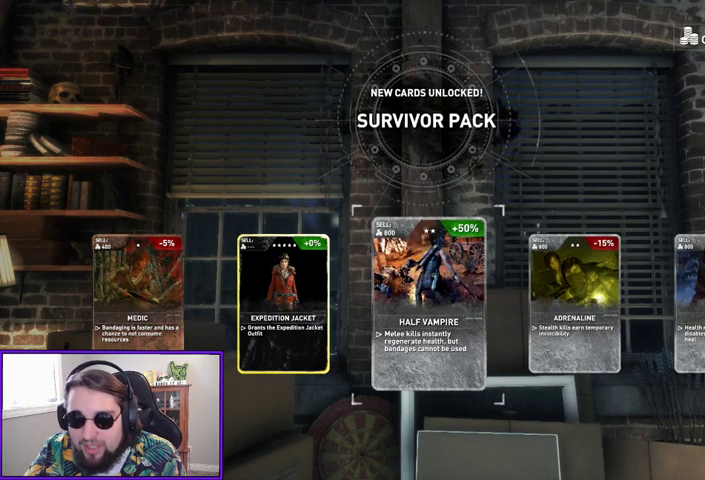
{"buttons": ["DPAD_RIGHT"], "left_stick": "center", "right_stick": "center", "events": [[400, "DPAD_RIGHT", "down"]]}
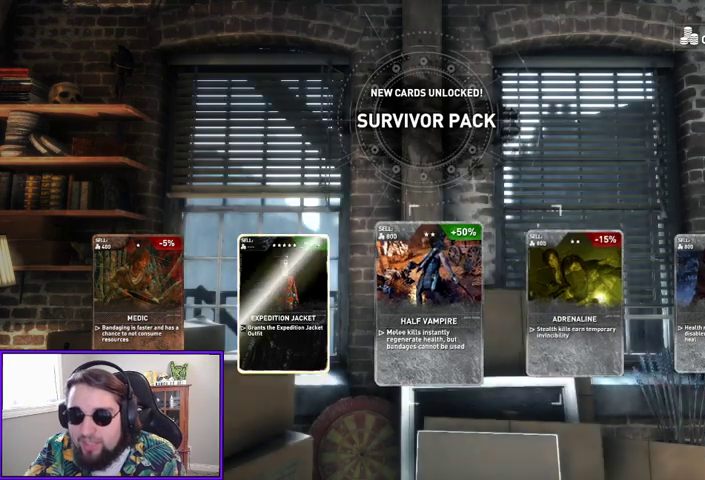
{"buttons": [], "left_stick": "center", "right_stick": "center", "events": [[33, "DPAD_RIGHT", "up"], [200, "DPAD_RIGHT", "down"], [367, "DPAD_RIGHT", "up"]]}
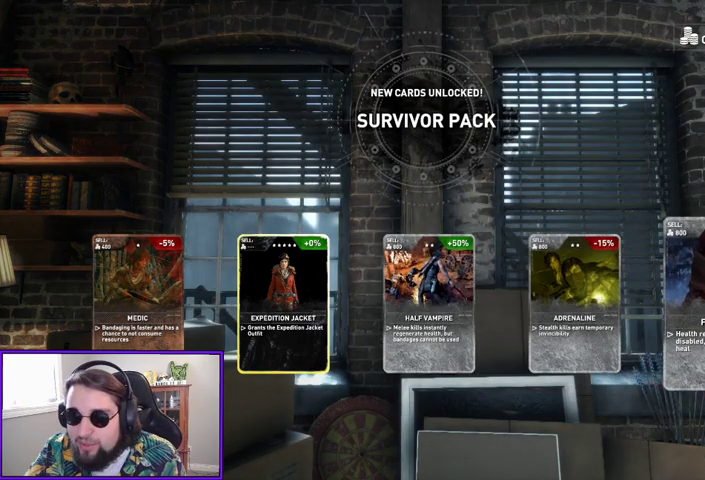
{"buttons": [], "left_stick": "center", "right_stick": "center", "events": []}
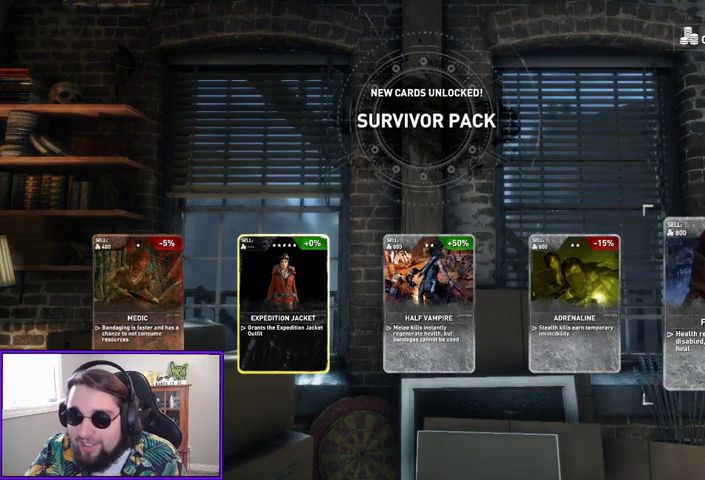
{"buttons": [], "left_stick": "center", "right_stick": "center", "events": [[267, "DPAD_LEFT", "down"], [433, "DPAD_LEFT", "up"]]}
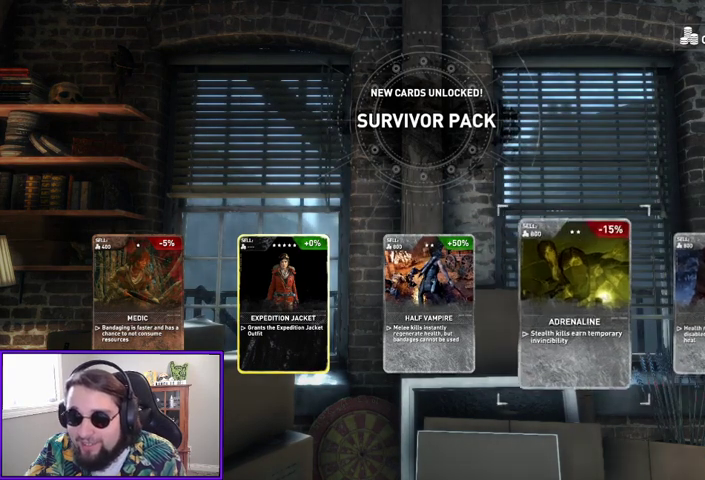
{"buttons": ["DPAD_LEFT"], "left_stick": "center", "right_stick": "center", "events": [[33, "DPAD_LEFT", "down"], [167, "DPAD_LEFT", "up"], [233, "DPAD_LEFT", "down"], [367, "DPAD_LEFT", "up"], [433, "DPAD_LEFT", "down"]]}
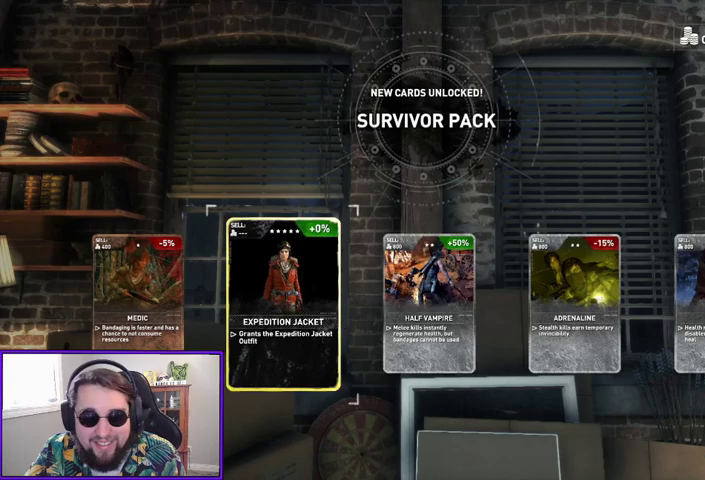
{"buttons": [], "left_stick": "center", "right_stick": "center", "events": [[67, "DPAD_LEFT", "up"], [200, "B", "down"], [333, "B", "up"]]}
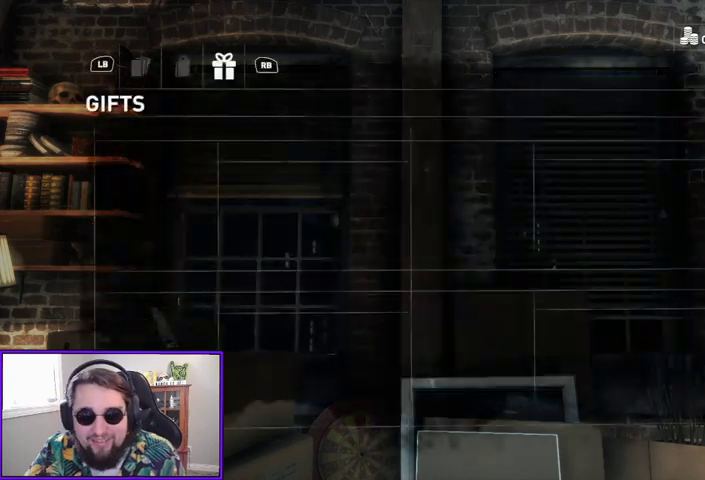
{"buttons": [], "left_stick": "center", "right_stick": "center", "events": []}
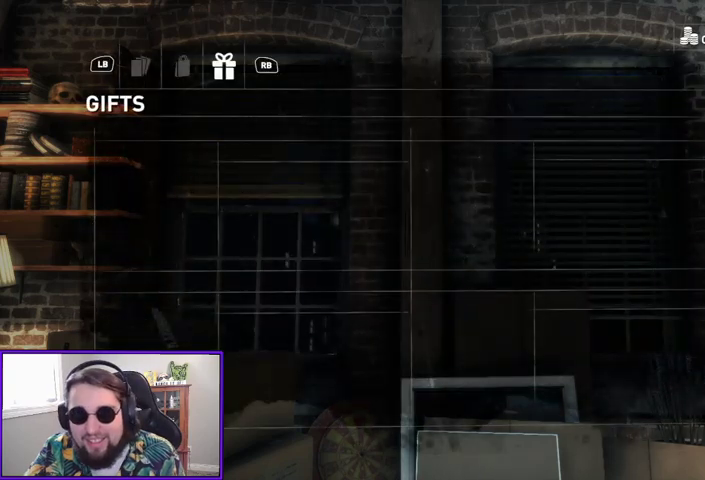
{"buttons": [], "left_stick": "center", "right_stick": "center", "events": []}
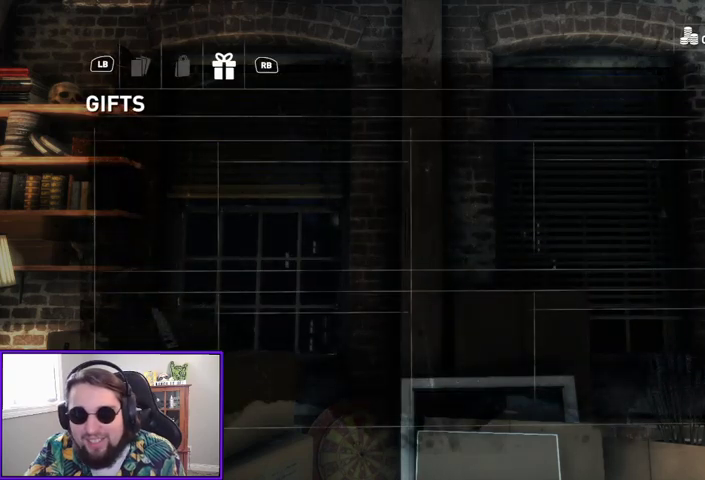
{"buttons": [], "left_stick": "center", "right_stick": "center", "events": []}
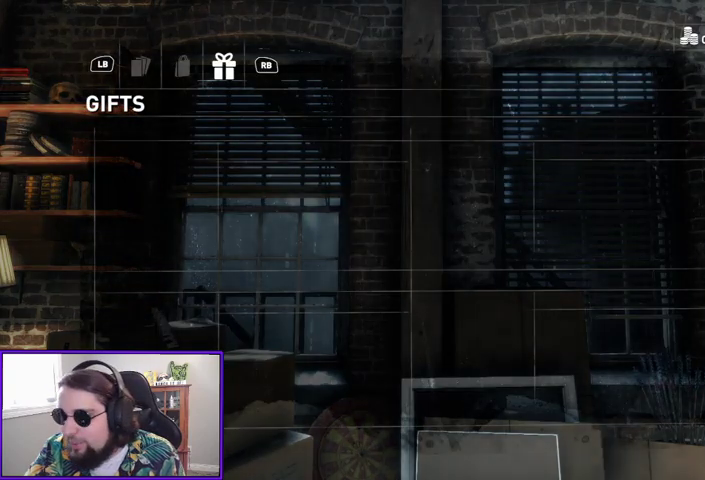
{"buttons": [], "left_stick": "center", "right_stick": "center", "events": []}
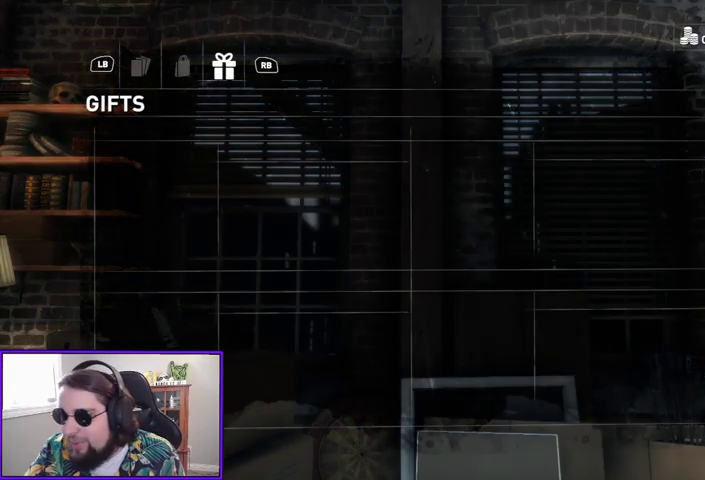
{"buttons": [], "left_stick": "center", "right_stick": "center", "events": []}
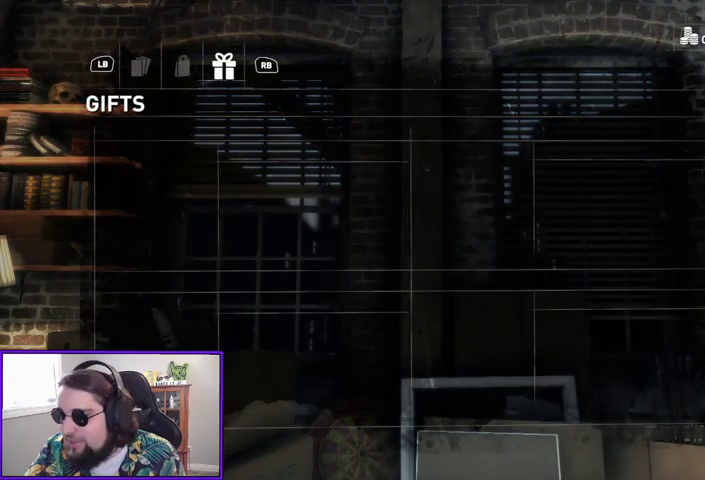
{"buttons": [], "left_stick": "center", "right_stick": "center", "events": []}
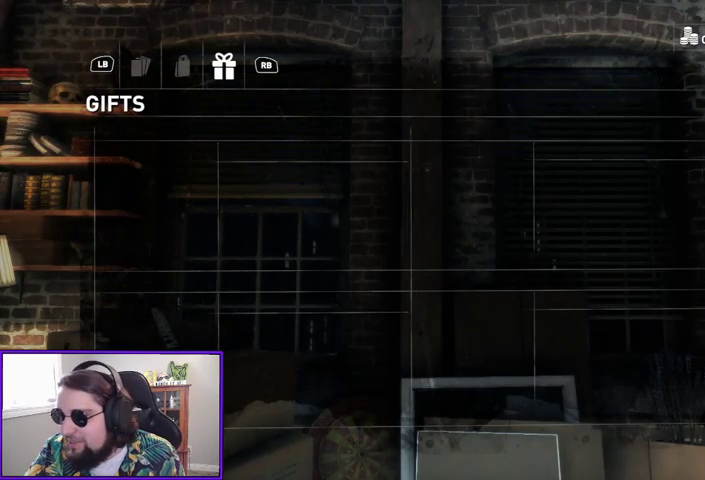
{"buttons": [], "left_stick": "center", "right_stick": "center", "events": []}
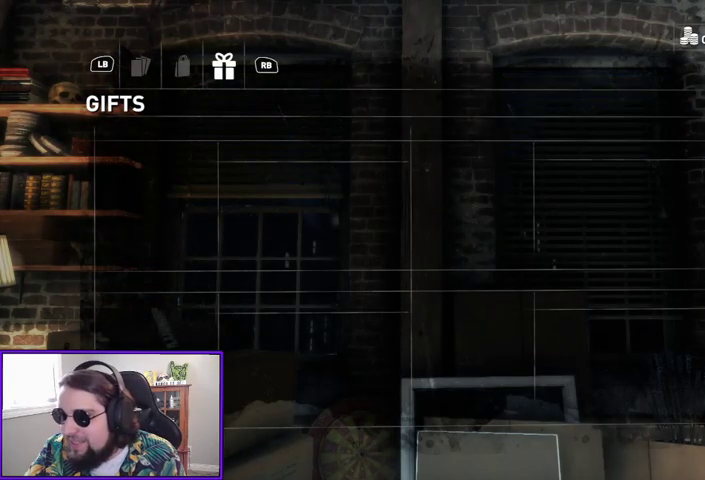
{"buttons": [], "left_stick": "center", "right_stick": "center", "events": [[200, "B", "down"], [333, "B", "up"]]}
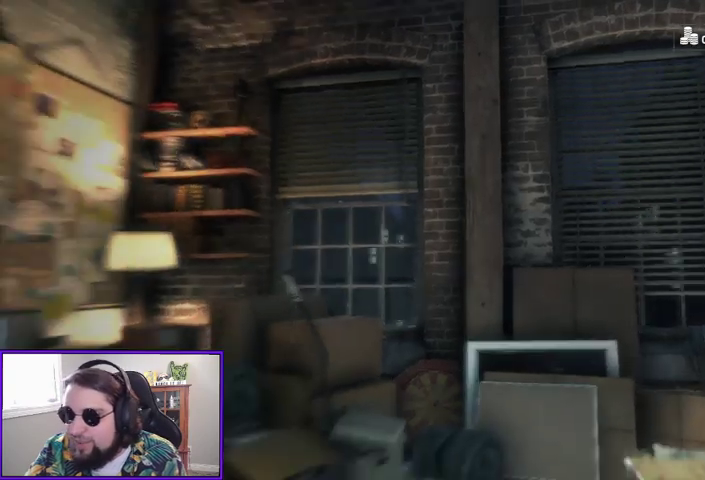
{"buttons": [], "left_stick": "center", "right_stick": "center", "events": []}
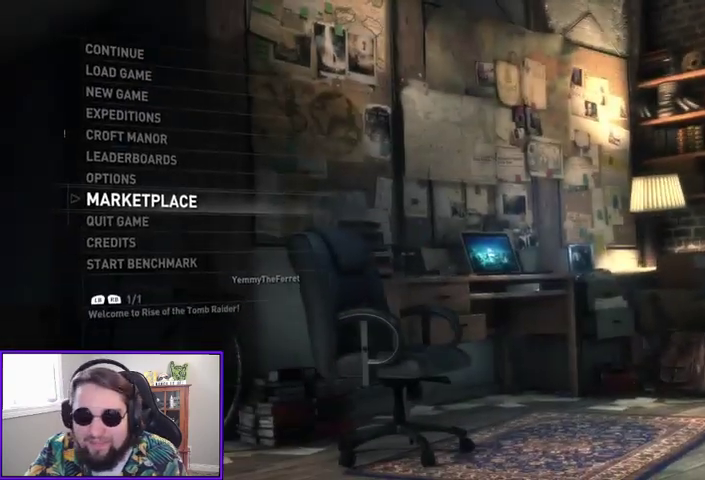
{"buttons": [], "left_stick": "center", "right_stick": "center", "events": [[400, "DPAD_UP", "down"], [500, "DPAD_UP", "up"]]}
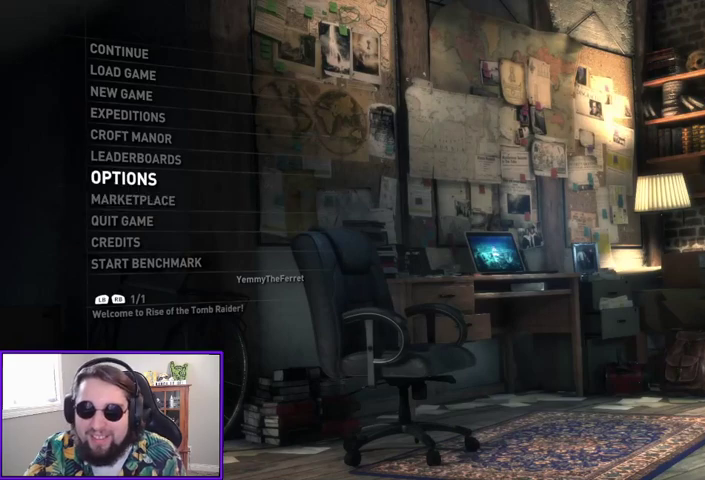
{"buttons": [], "left_stick": "center", "right_stick": "center", "events": [[100, "DPAD_UP", "down"], [167, "DPAD_UP", "up"]]}
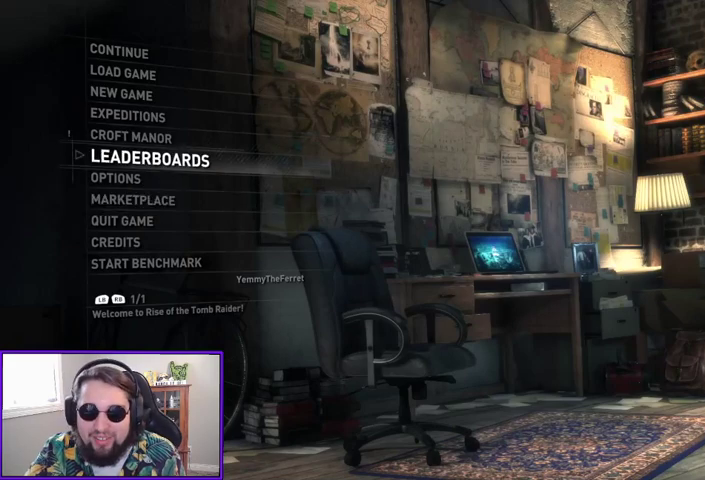
{"buttons": [], "left_stick": "center", "right_stick": "center", "events": [[33, "DPAD_UP", "down"], [133, "DPAD_UP", "up"]]}
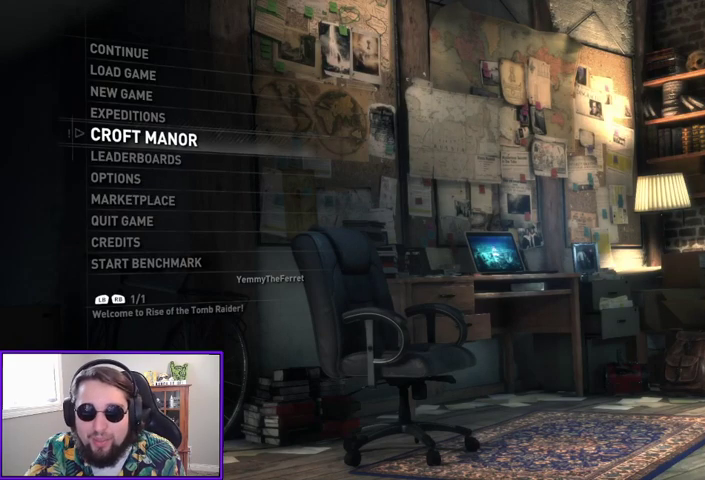
{"buttons": [], "left_stick": "center", "right_stick": "center", "events": [[300, "DPAD_UP", "down"], [400, "DPAD_UP", "up"]]}
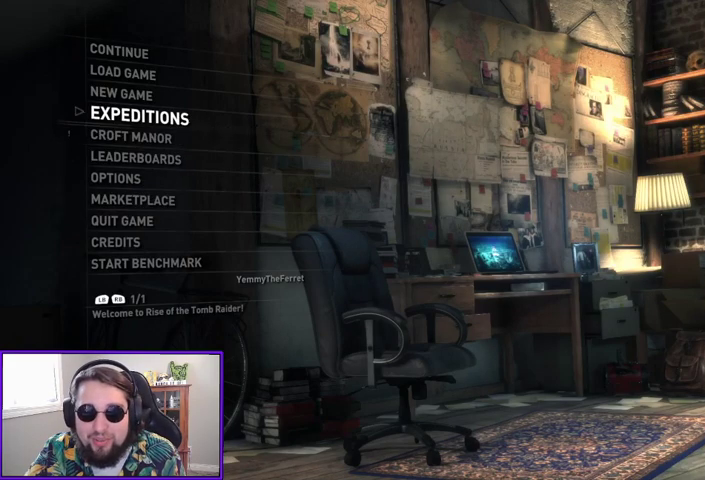
{"buttons": ["DPAD_UP"], "left_stick": "center", "right_stick": "center", "events": [[267, "DPAD_UP", "down"], [367, "DPAD_UP", "up"], [433, "DPAD_UP", "down"]]}
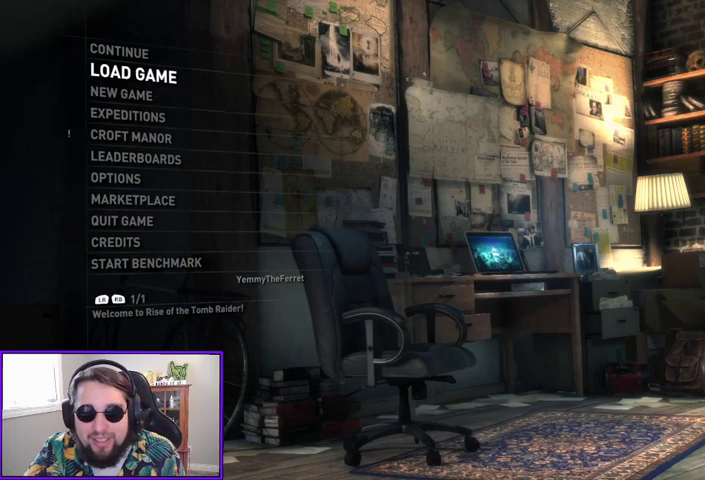
{"buttons": [], "left_stick": "center", "right_stick": "center", "events": [[33, "DPAD_UP", "up"], [100, "DPAD_UP", "down"], [200, "DPAD_UP", "up"]]}